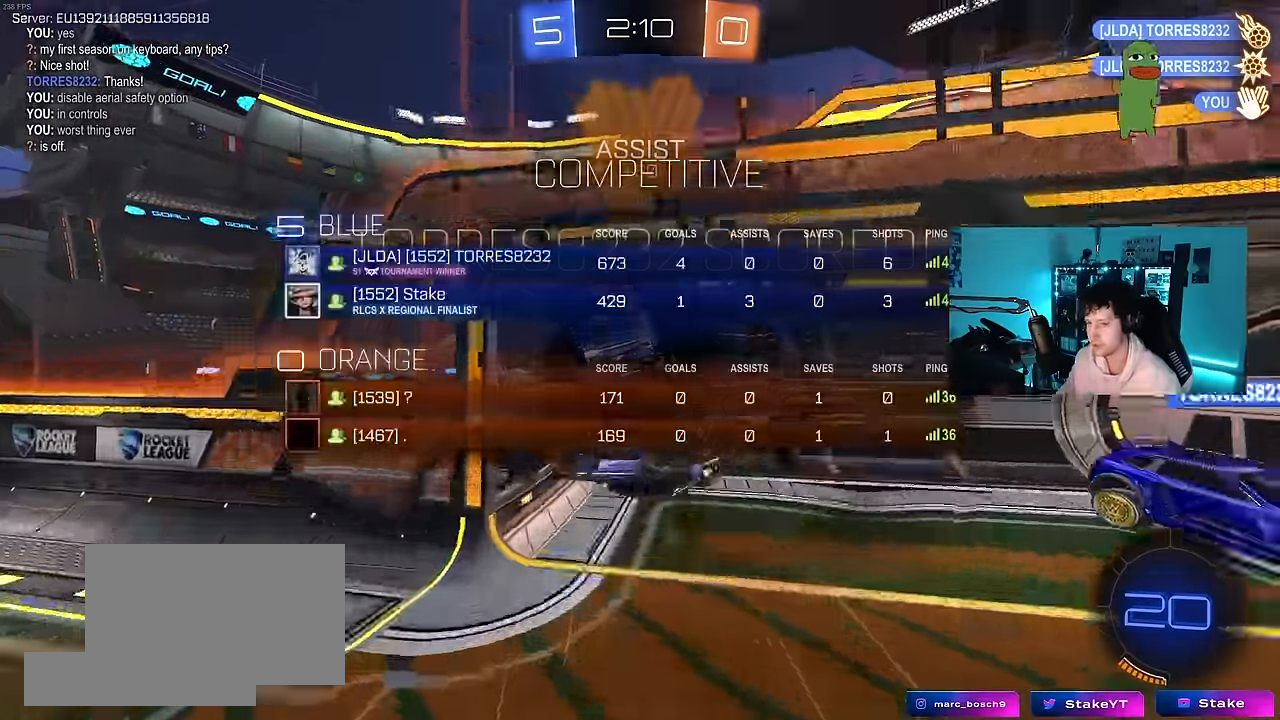
Gameplay with keyboard and mouse; each line is a JSON object with the keys and mouse buttons held at the frame after it. "events" lists presses ("down") and releases ("up") of "1", "2", "3", "4", "5", "a", "alt", "c", "caps_lock", "ctrl", "d", "e", "f", "g", "q", "r", "s", "shift", "space", "t", "tab", "v", "w", "x", "z", "mouse_left", "mouse_wheel" and "mouse_right" between this image and that frame as [ms after this image, input, new state], when the widget could be followed in between. "mouse_left", "mouse_wheel", "mouse_right" = the "left", "wheel", "right" buttons of the "mouse" list. No other keys are recorded. "wheel" means that the mouse wheel is clicked or scrolled. "mouse_move" is the direction in which the mouse moves at that frame (one of eight, or "still"), when it could be read.
{"keys": ["tab"], "mouse": [], "mouse_move": "still", "events": []}
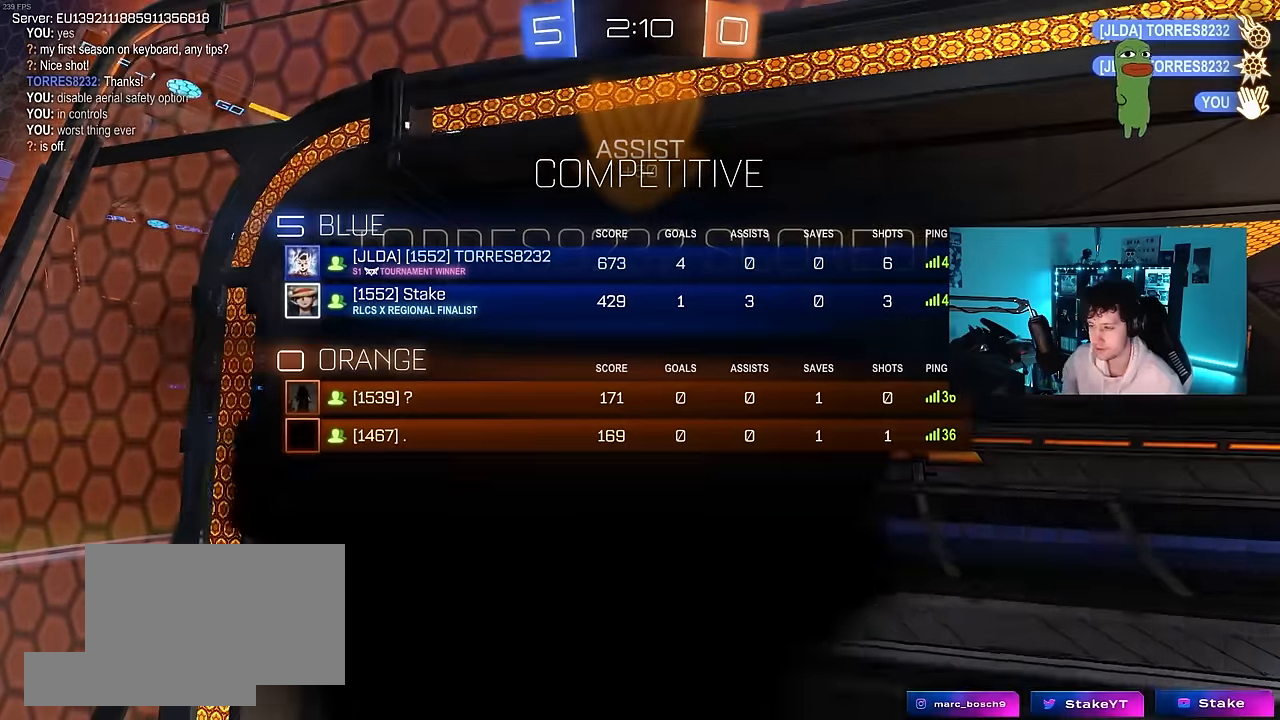
{"keys": ["tab"], "mouse": [], "mouse_move": "still", "events": []}
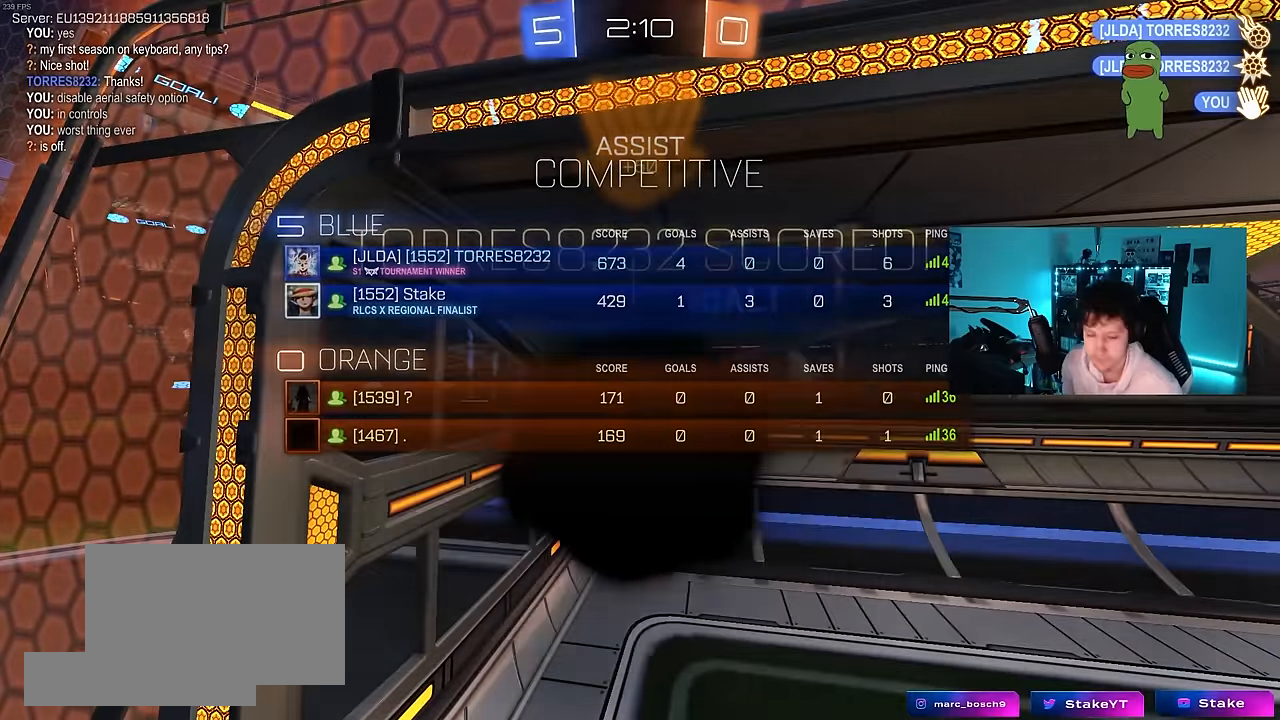
{"keys": [], "mouse": [], "mouse_move": "still", "events": [[33, "tab", "up"]]}
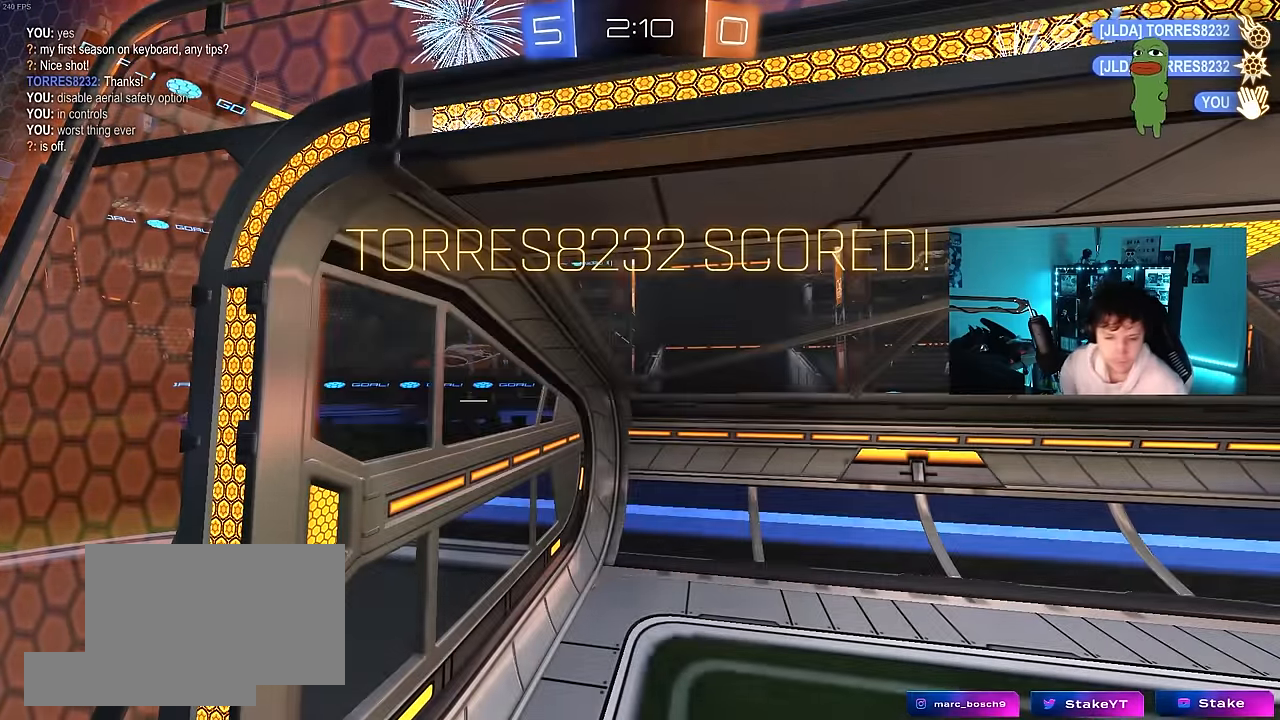
{"keys": [], "mouse": [], "mouse_move": "still", "events": []}
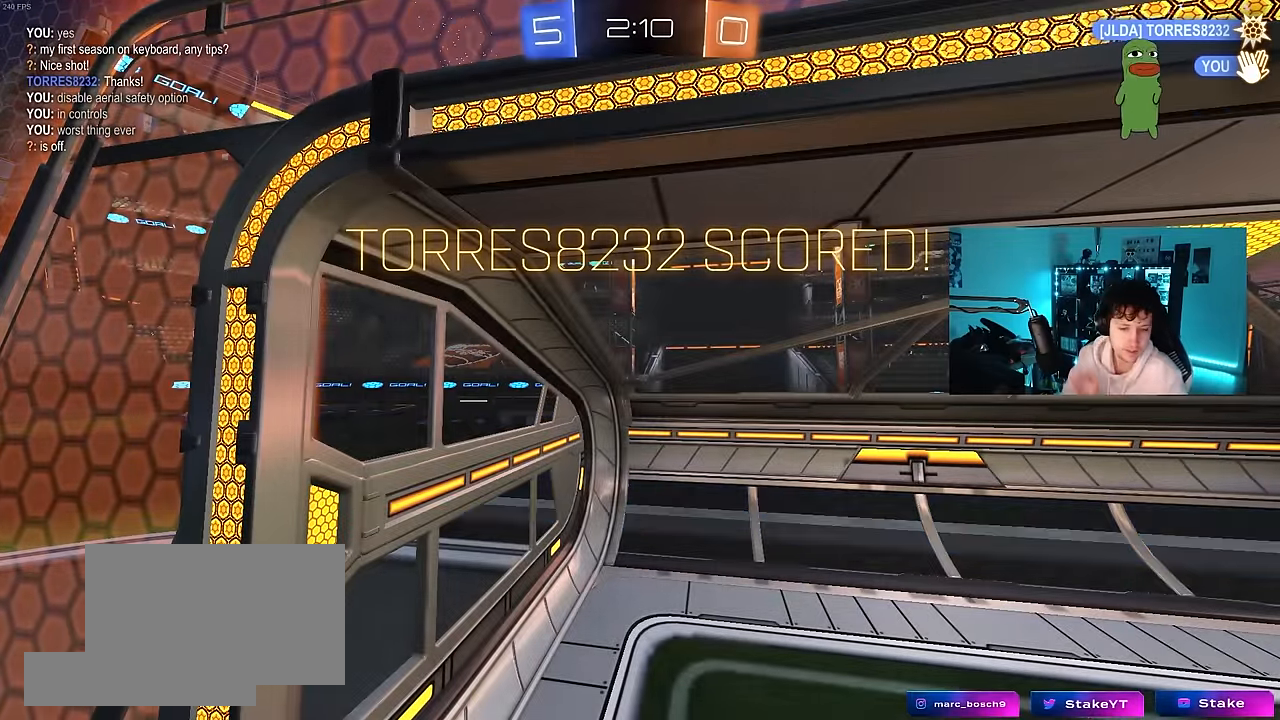
{"keys": [], "mouse": [], "mouse_move": "still", "events": []}
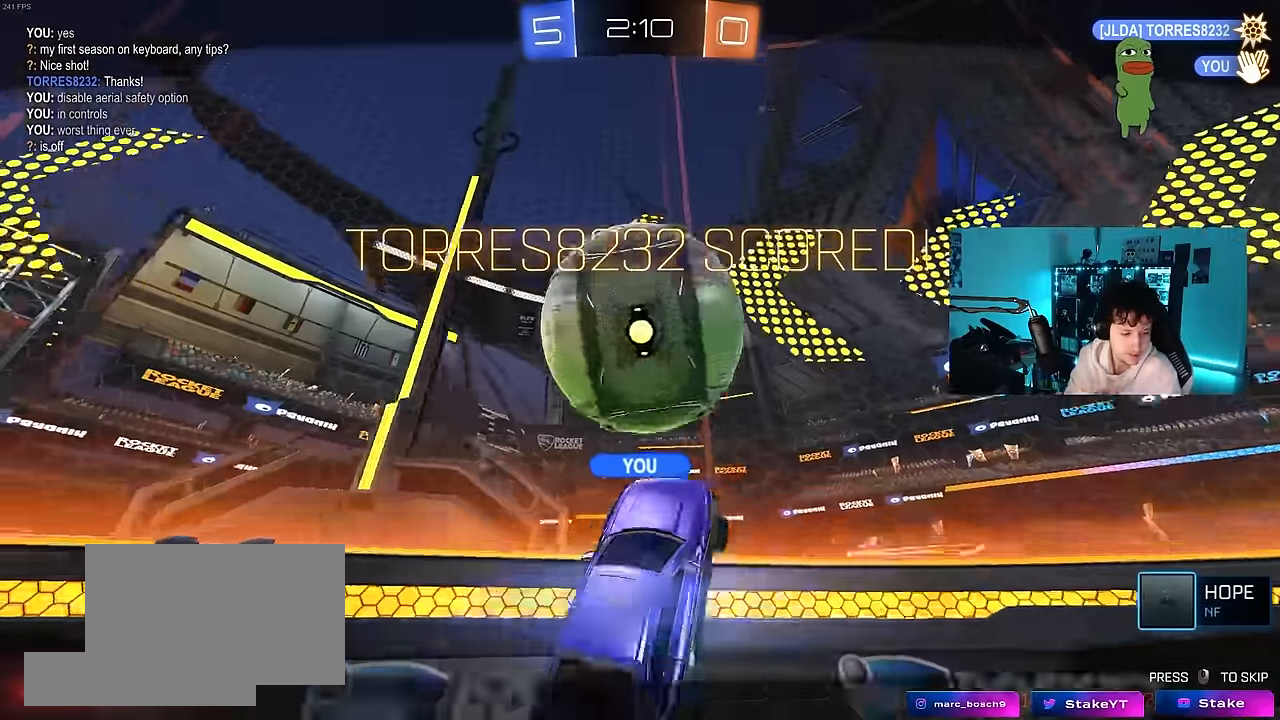
{"keys": [], "mouse": [], "mouse_move": "still", "events": []}
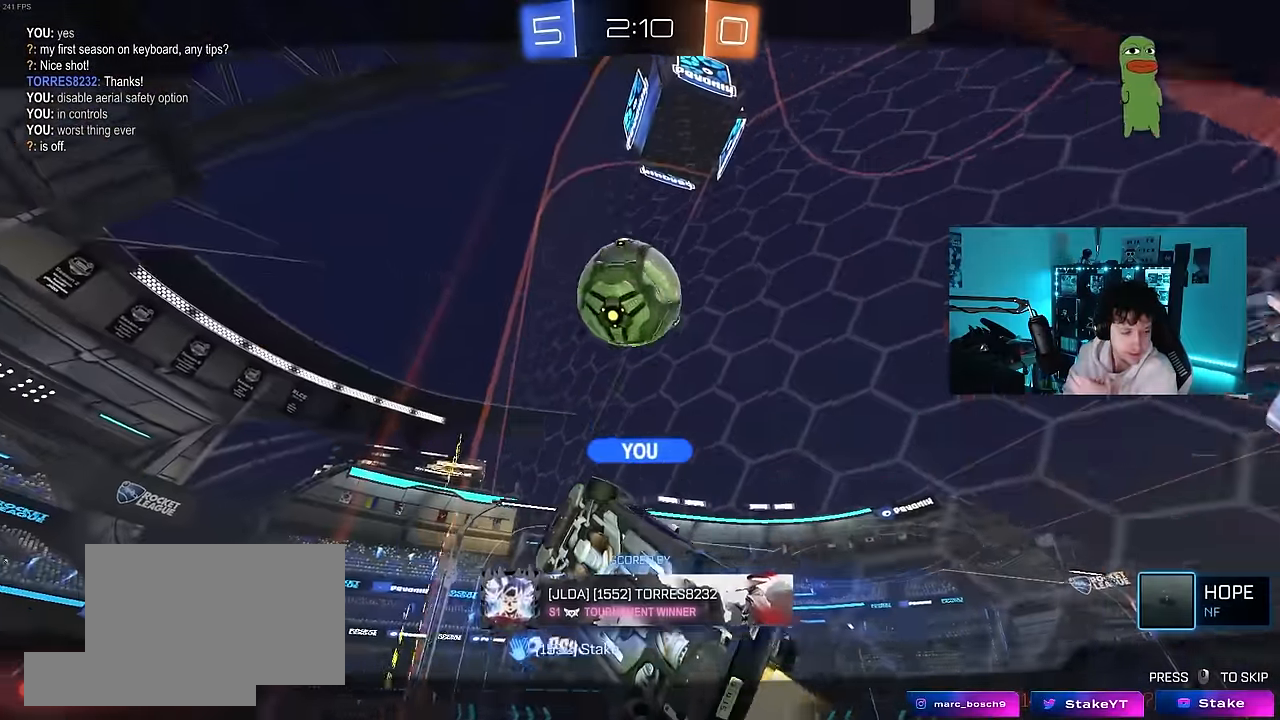
{"keys": [], "mouse": [], "mouse_move": "still", "events": []}
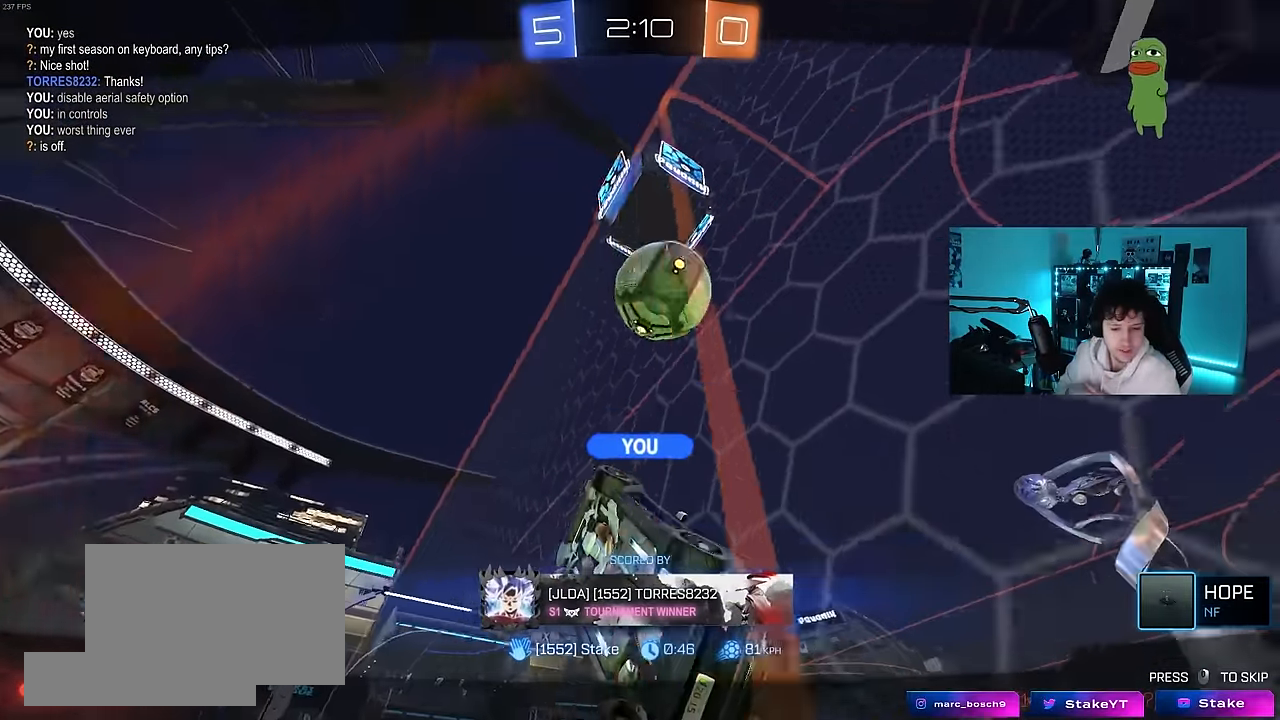
{"keys": [], "mouse": [], "mouse_move": "still", "events": []}
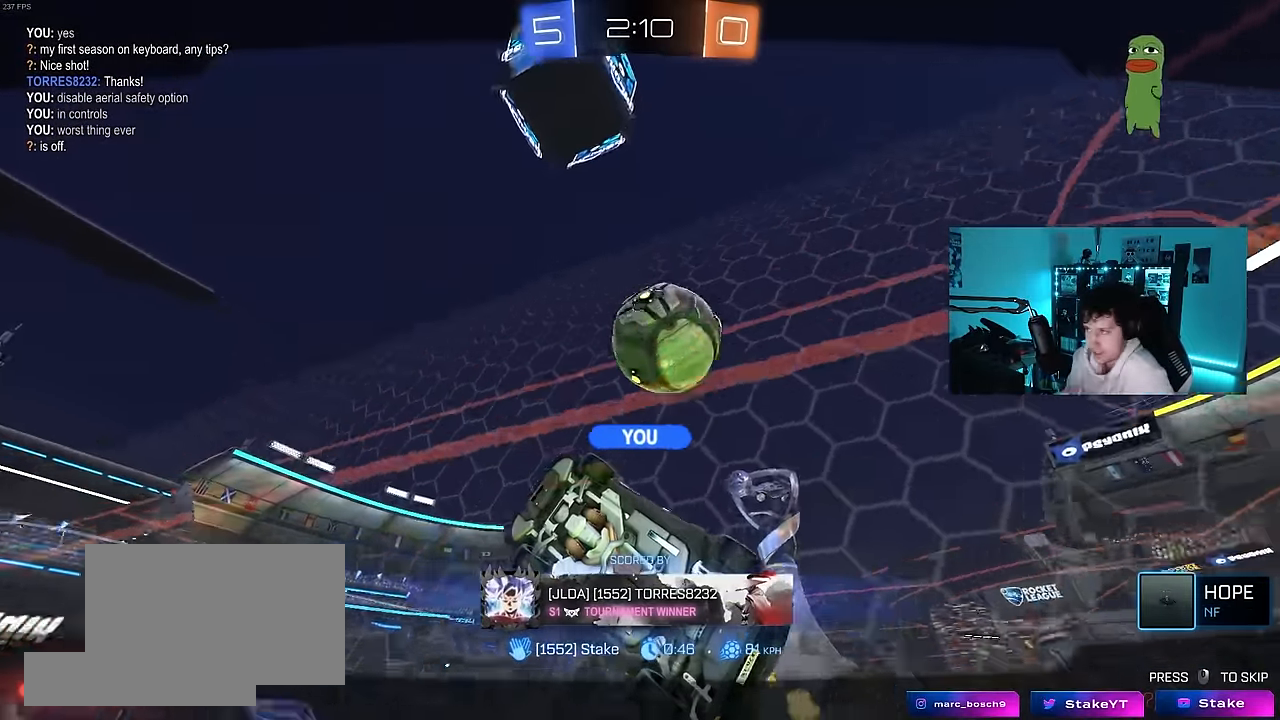
{"keys": [], "mouse": [], "mouse_move": "still", "events": []}
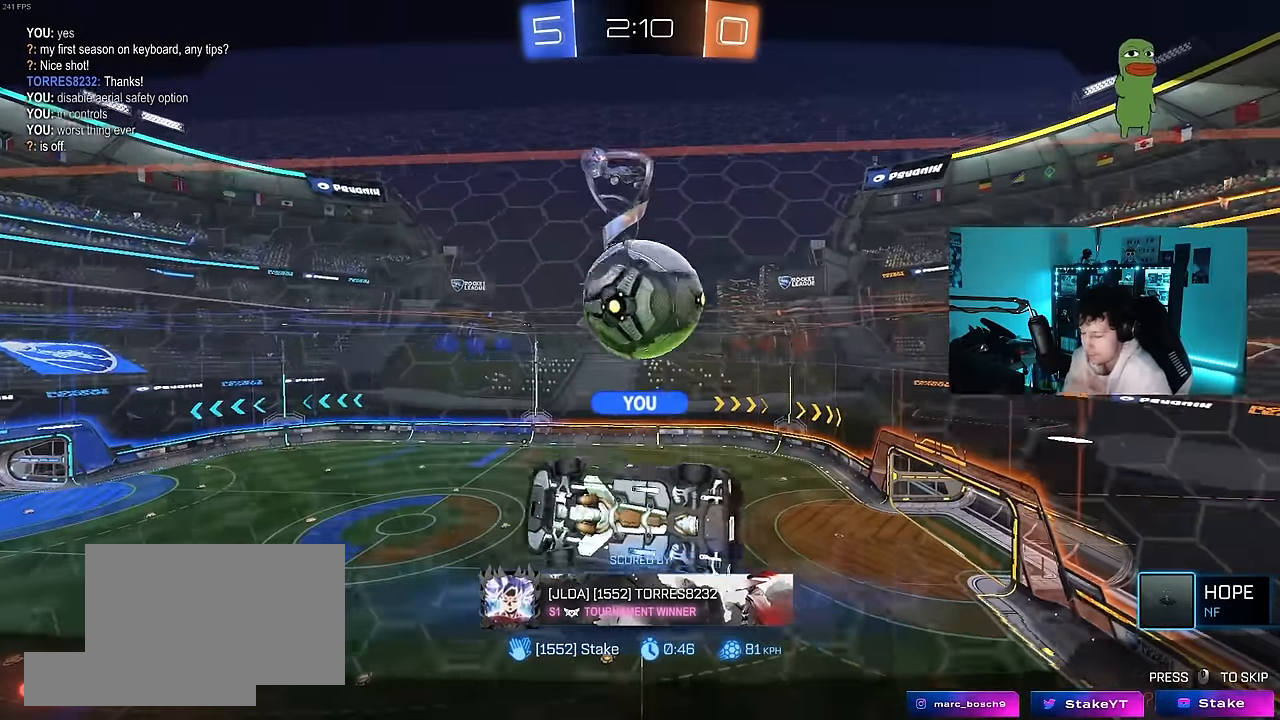
{"keys": [], "mouse": [], "mouse_move": "still", "events": []}
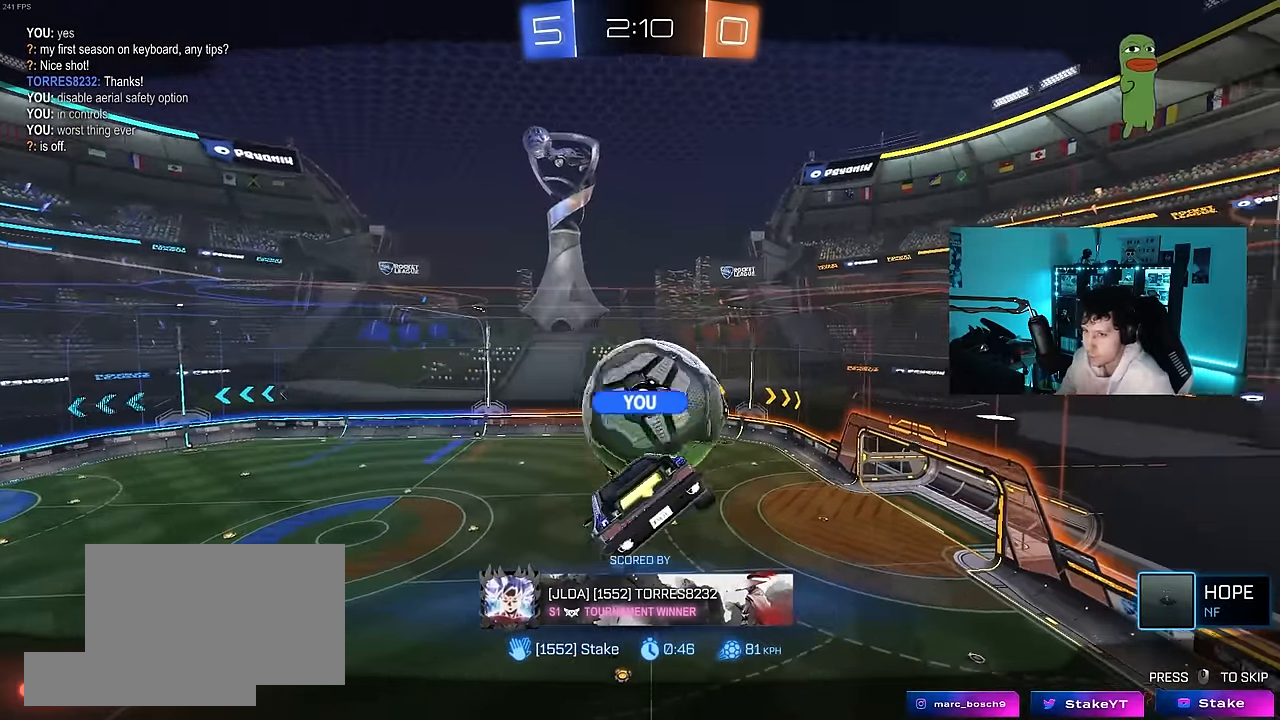
{"keys": [], "mouse": [], "mouse_move": "up-right", "events": []}
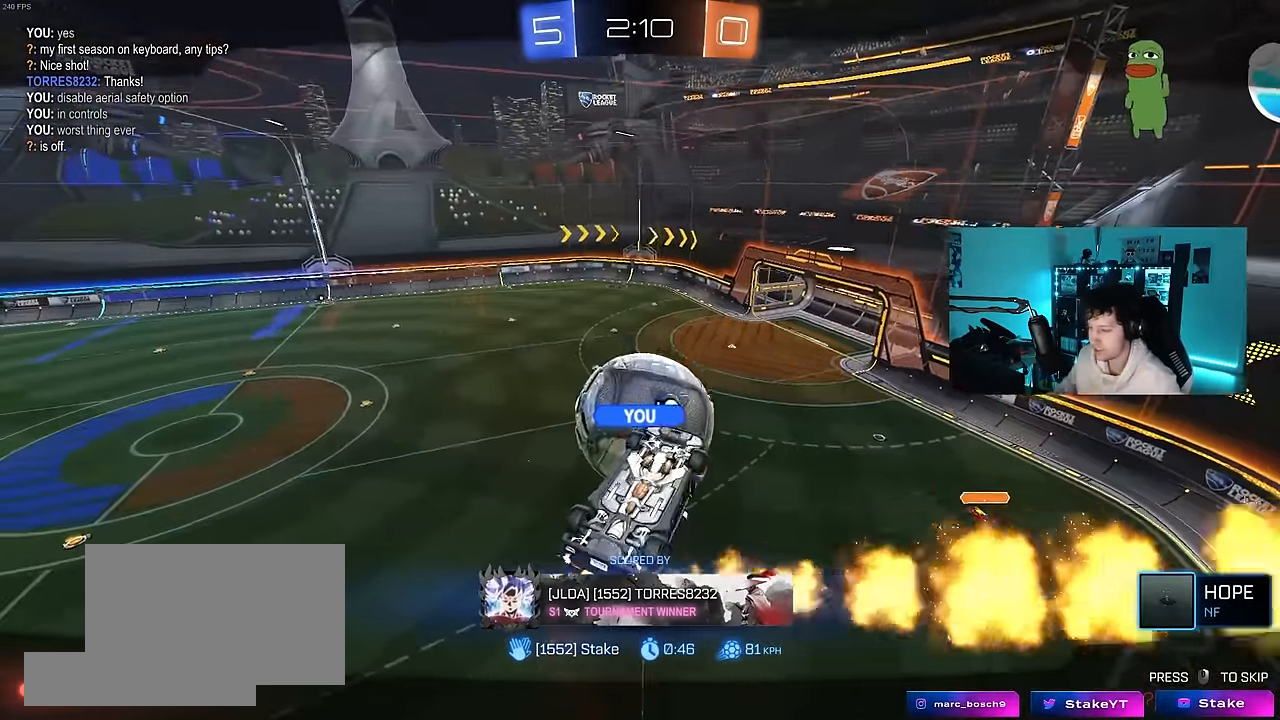
{"keys": ["tab"], "mouse": [], "mouse_move": "still", "events": [[33, "tab", "down"]]}
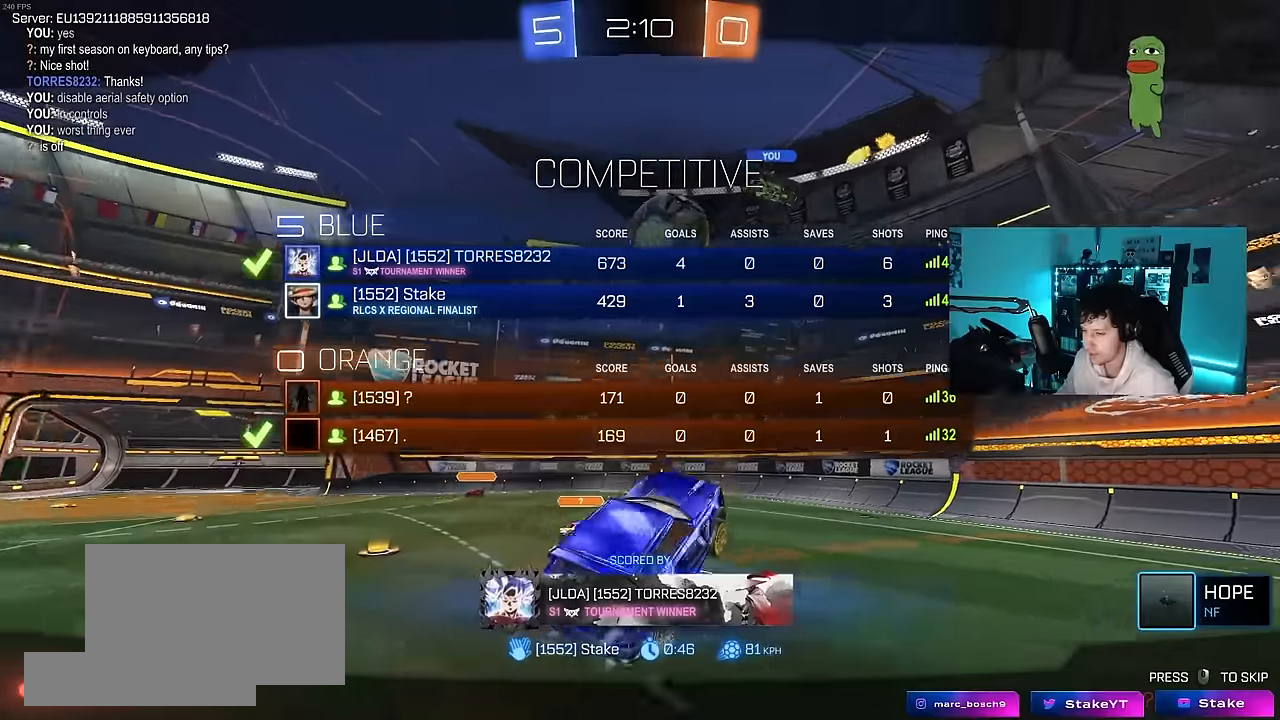
{"keys": [], "mouse": [], "mouse_move": "still", "events": [[134, "mouse_right", "down"], [184, "tab", "up"], [367, "mouse_right", "up"]]}
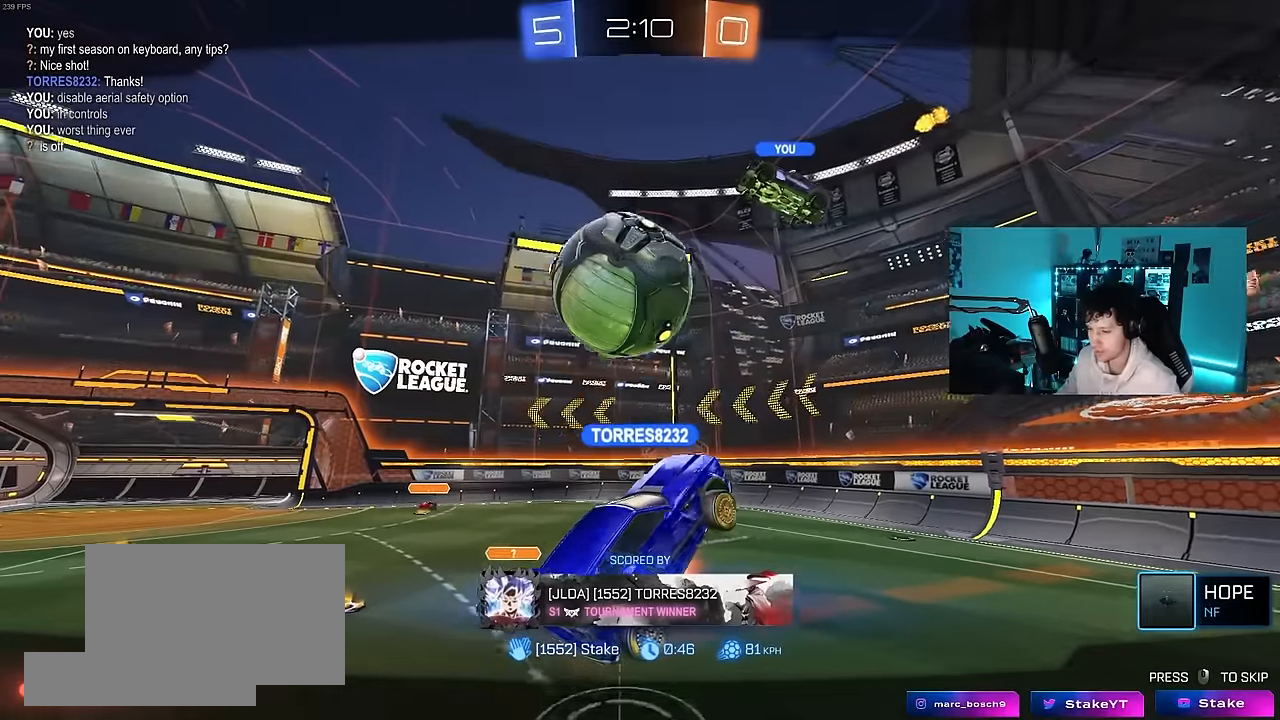
{"keys": [], "mouse": [], "mouse_move": "still", "events": []}
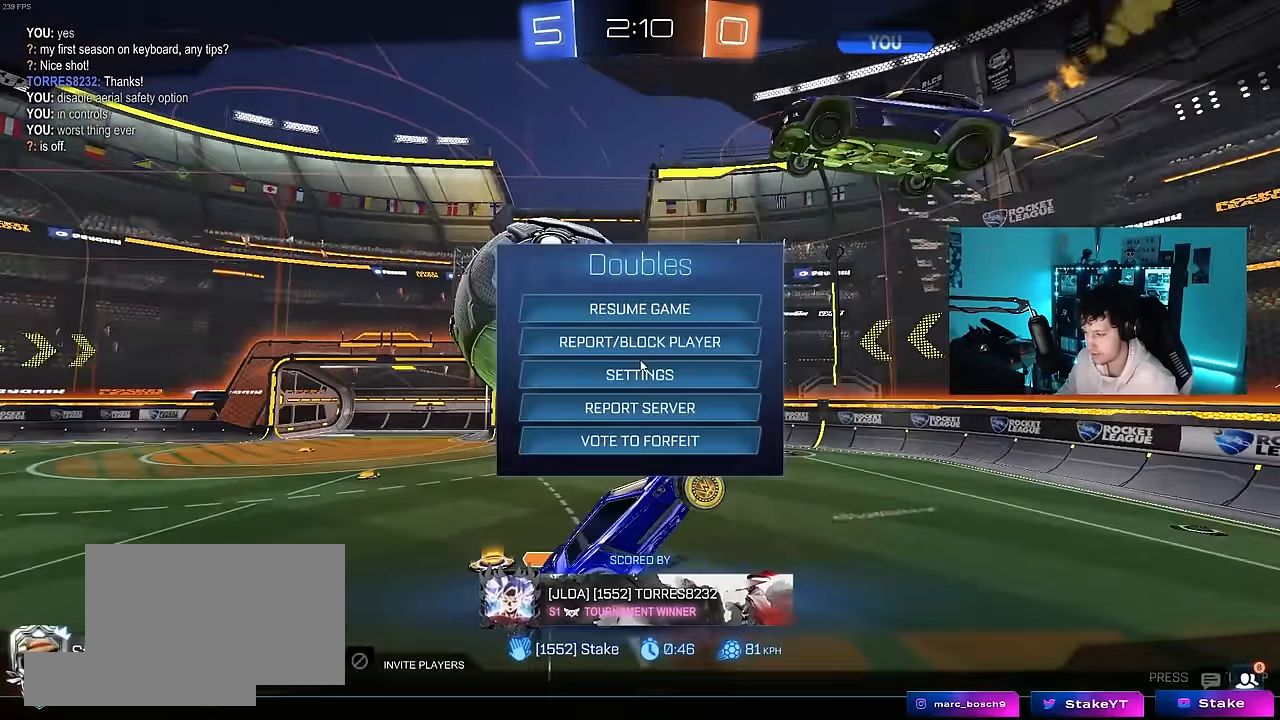
{"keys": [], "mouse": [], "mouse_move": "down-left", "events": [[350, "mouse_right", "down"], [500, "mouse_right", "up"]]}
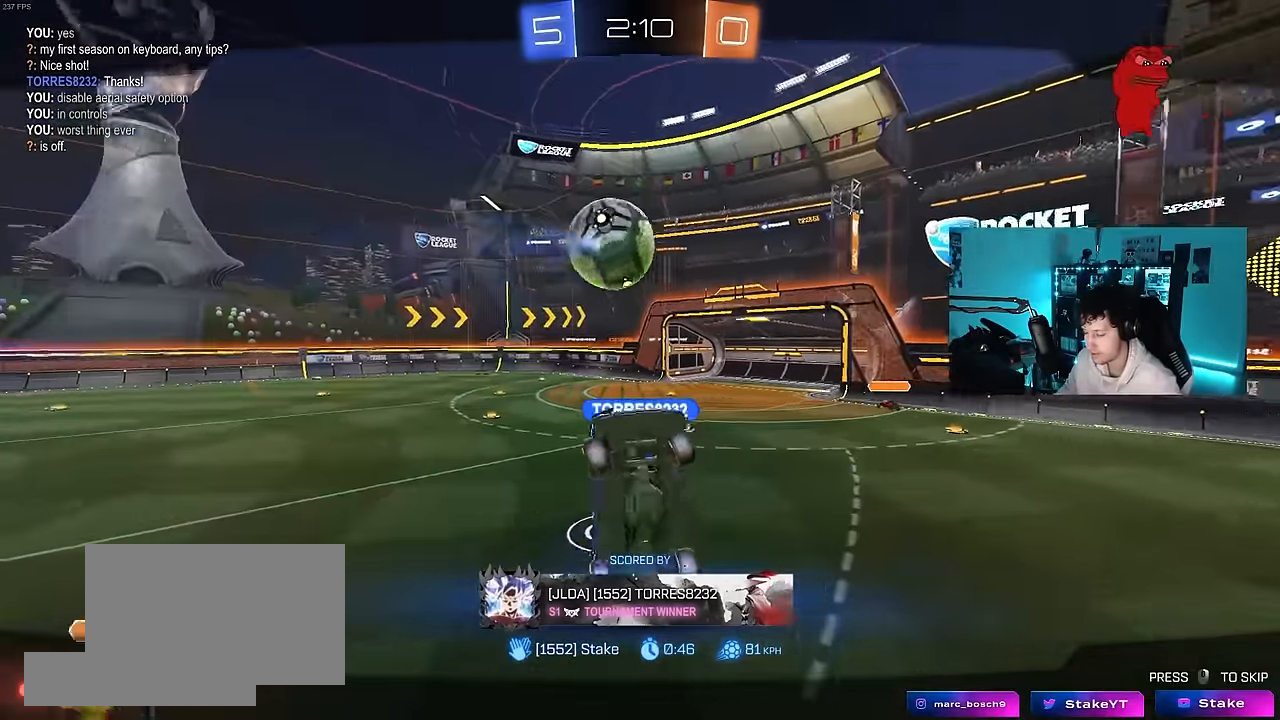
{"keys": [], "mouse": [], "mouse_move": "still", "events": [[50, "mouse_right", "down"], [184, "mouse_right", "up"]]}
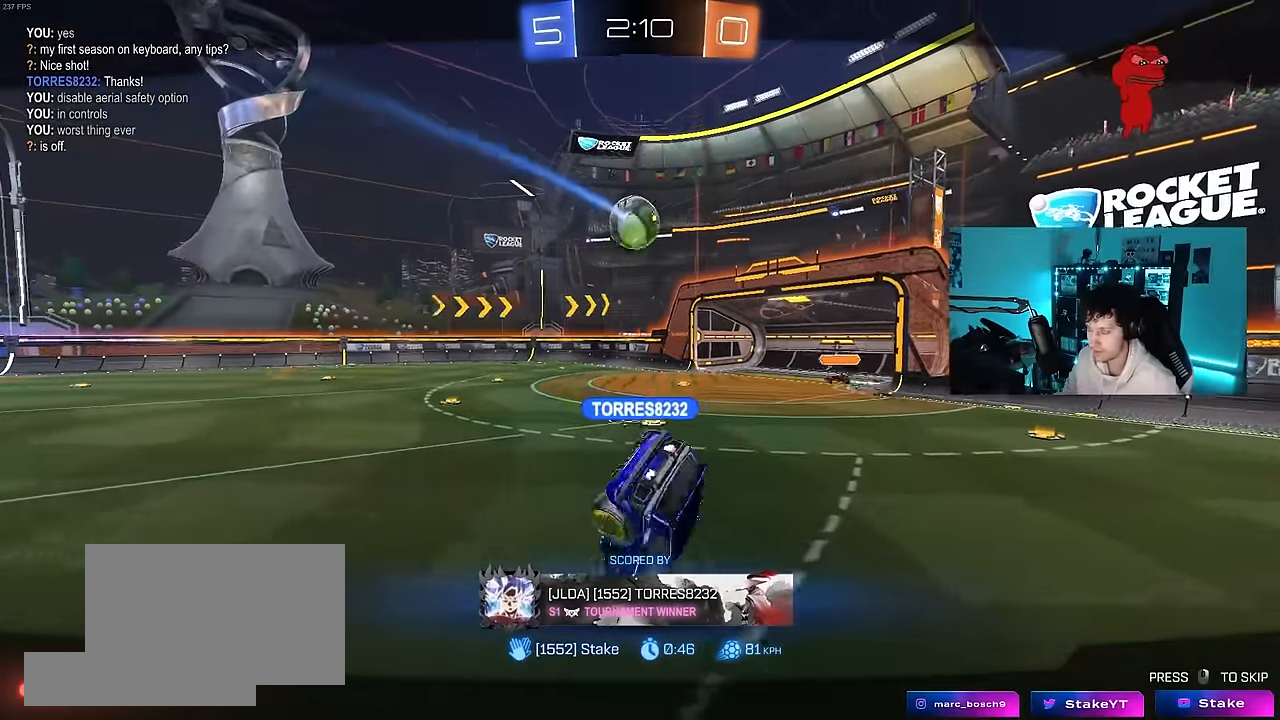
{"keys": [], "mouse": [], "mouse_move": "still", "events": []}
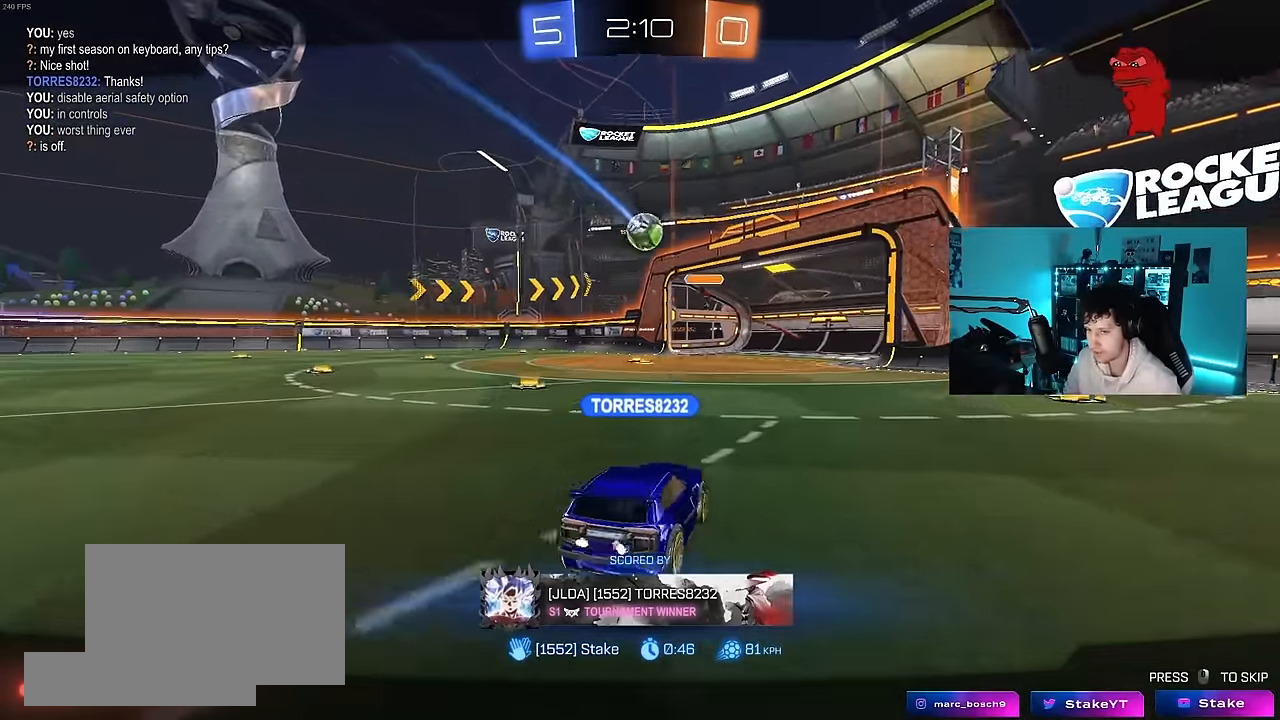
{"keys": [], "mouse": [], "mouse_move": "still", "events": []}
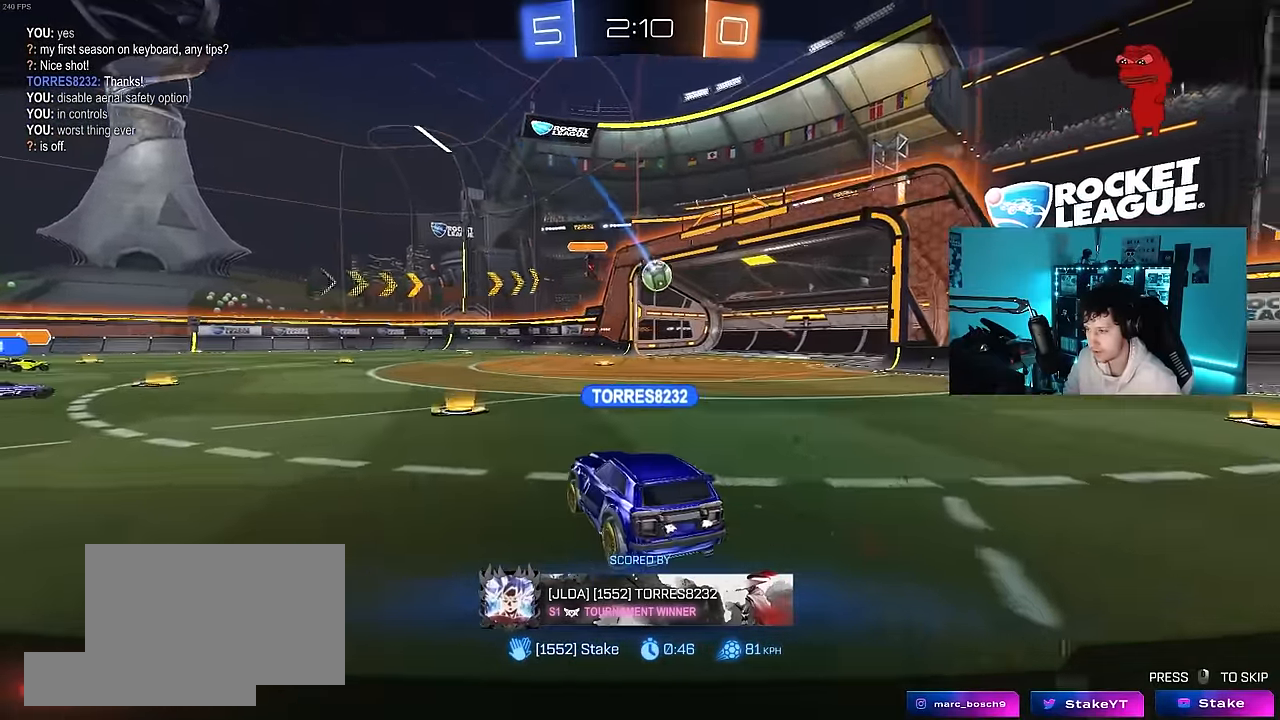
{"keys": [], "mouse": [], "mouse_move": "still", "events": []}
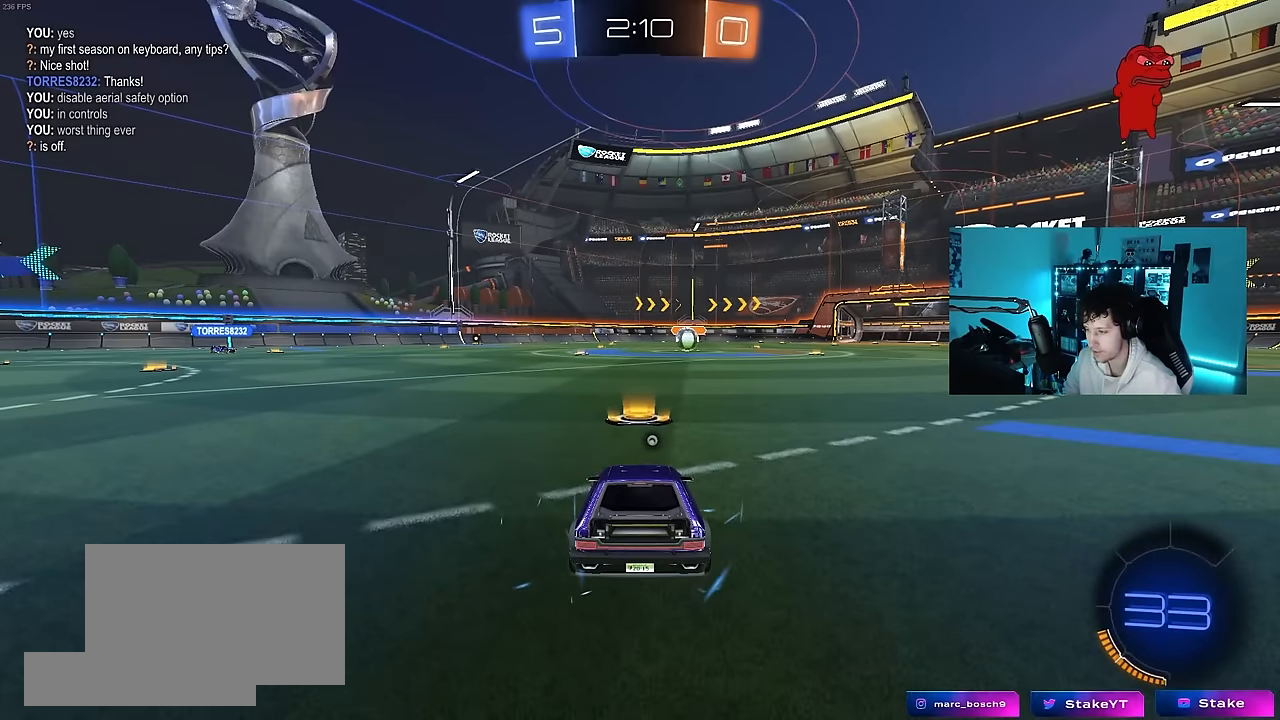
{"keys": [], "mouse": [], "mouse_move": "still", "events": []}
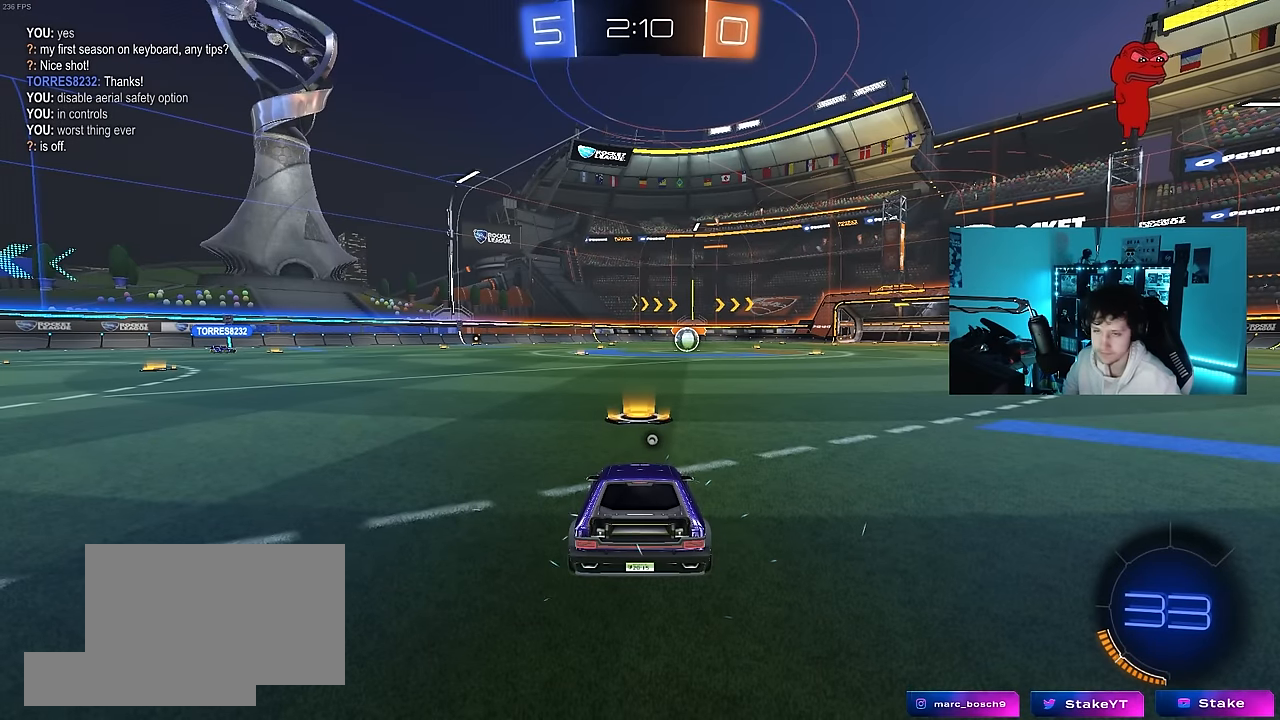
{"keys": [], "mouse": [], "mouse_move": "still", "events": []}
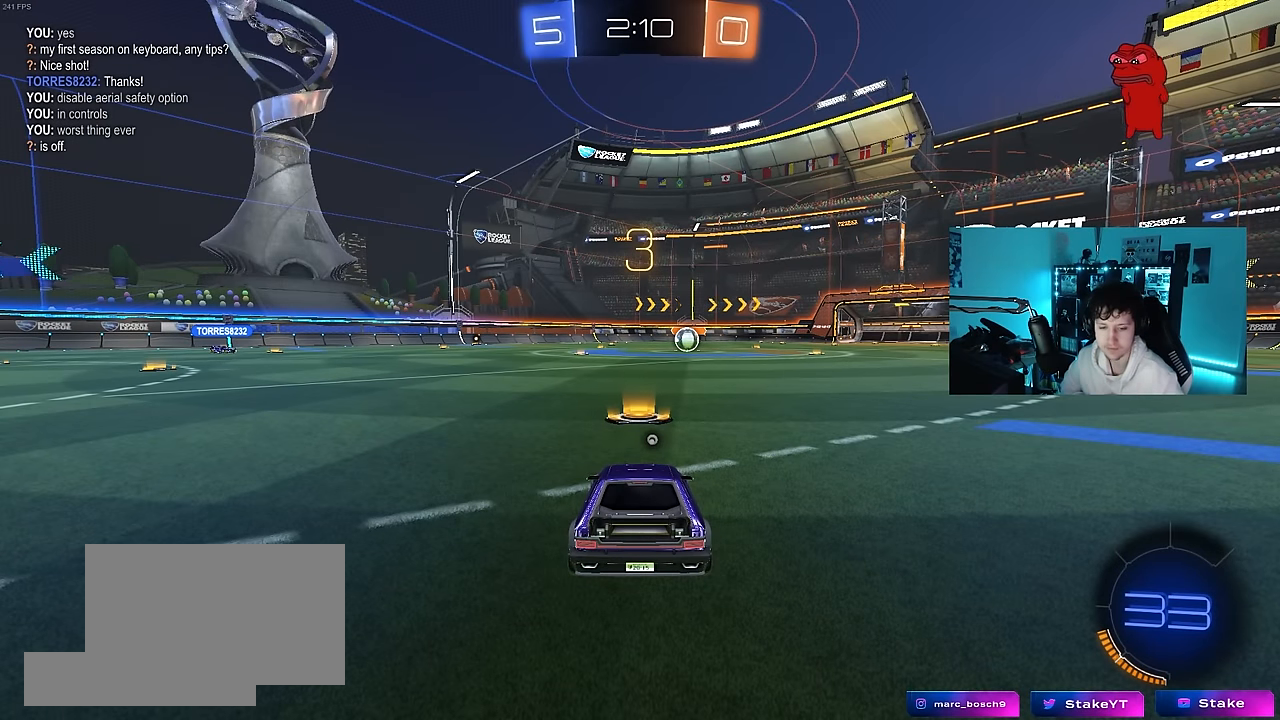
{"keys": [], "mouse": [], "mouse_move": "still", "events": []}
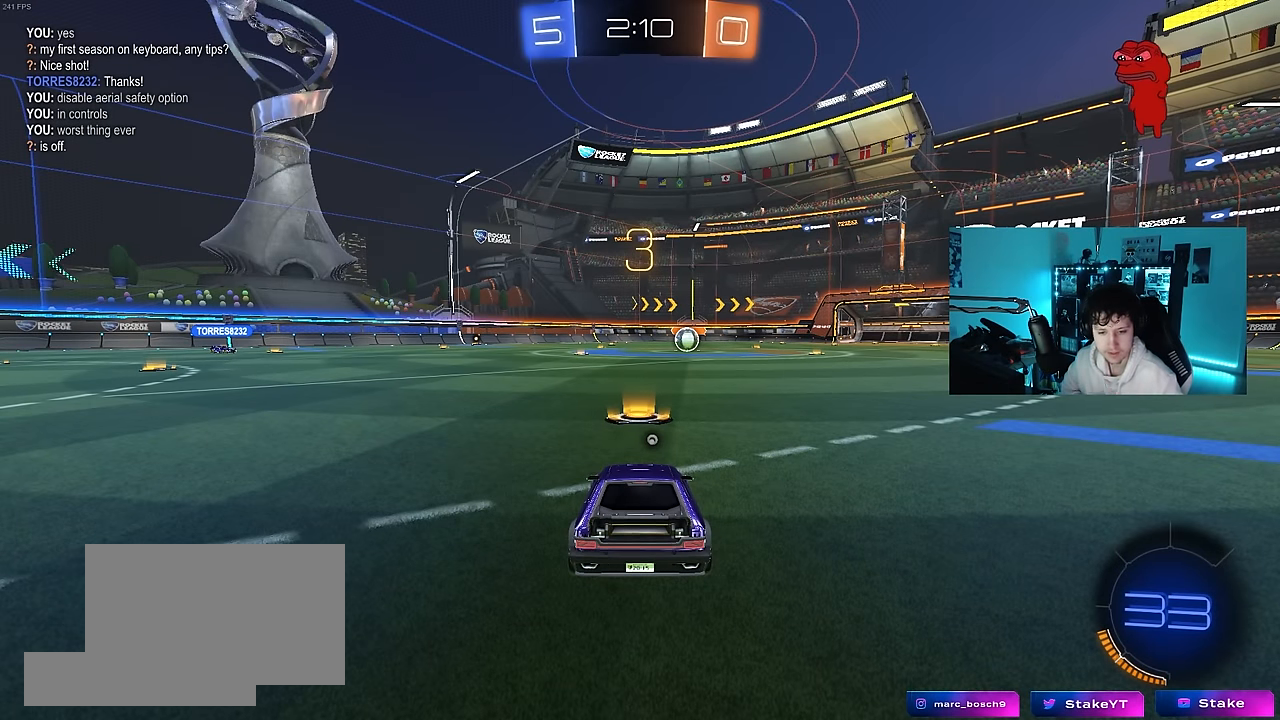
{"keys": [], "mouse": [], "mouse_move": "still", "events": []}
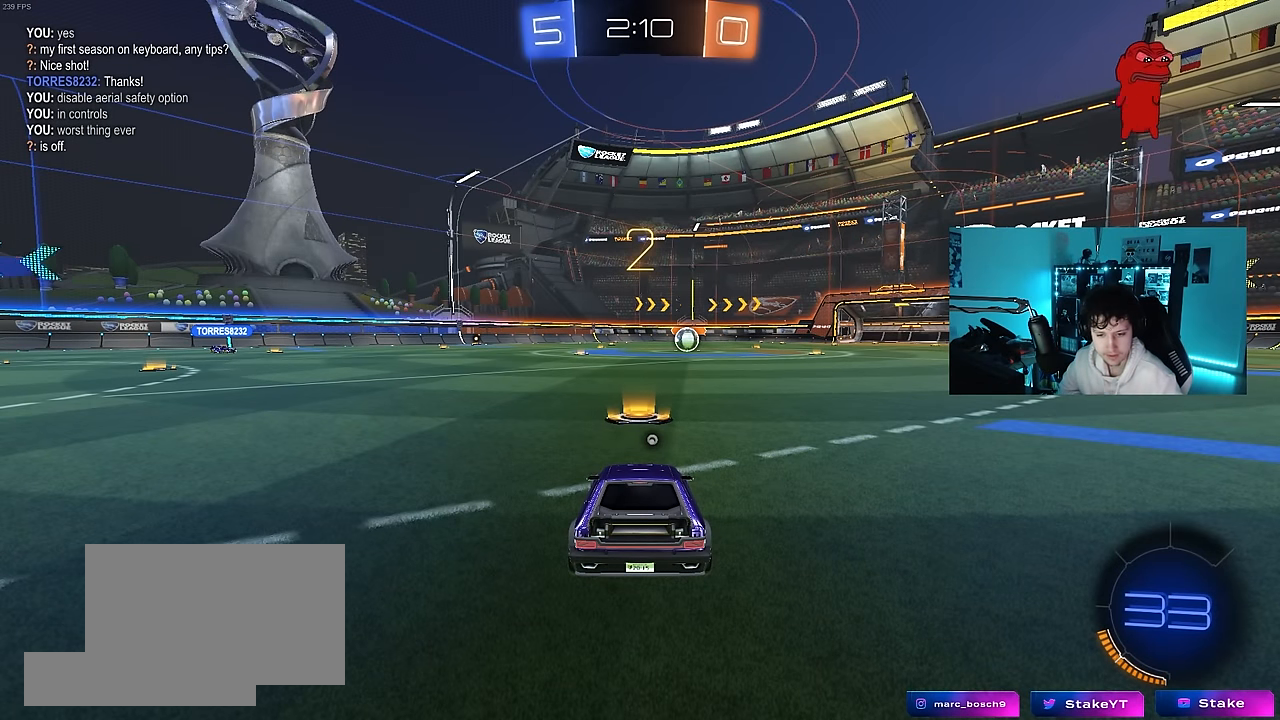
{"keys": ["w"], "mouse": [], "mouse_move": "right", "events": [[400, "w", "down"]]}
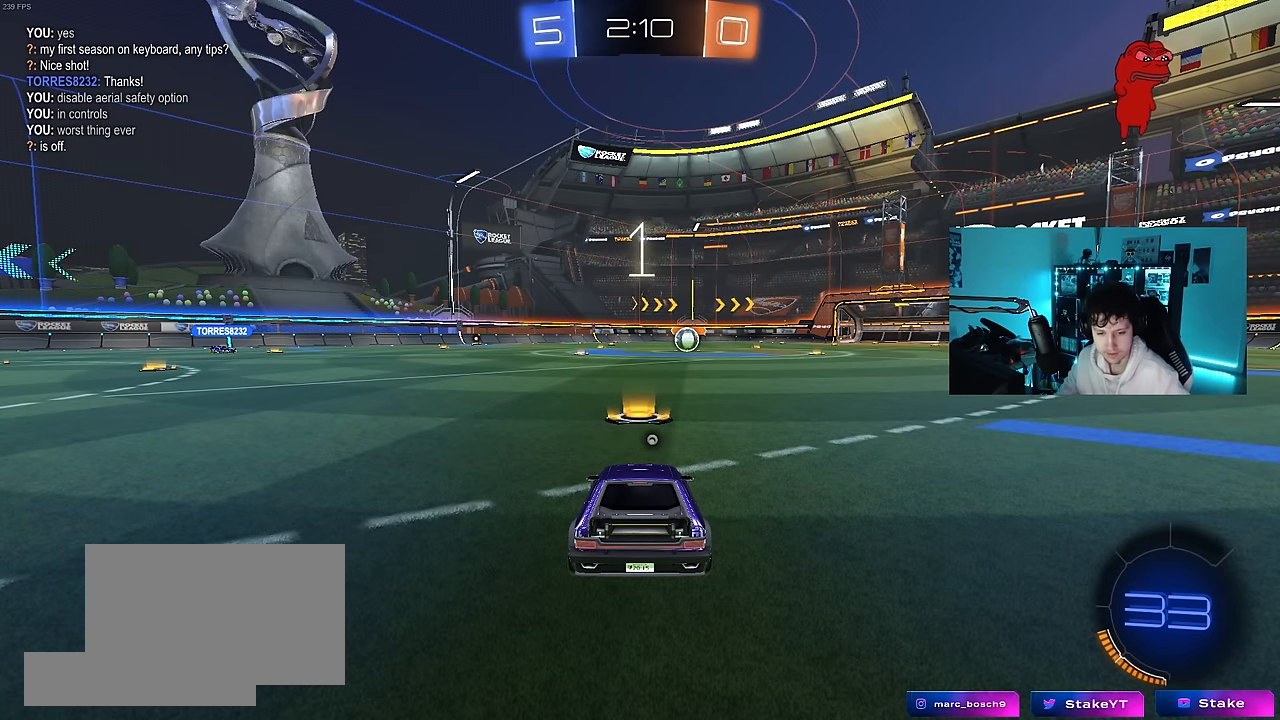
{"keys": ["w"], "mouse": [], "mouse_move": "down-right", "events": []}
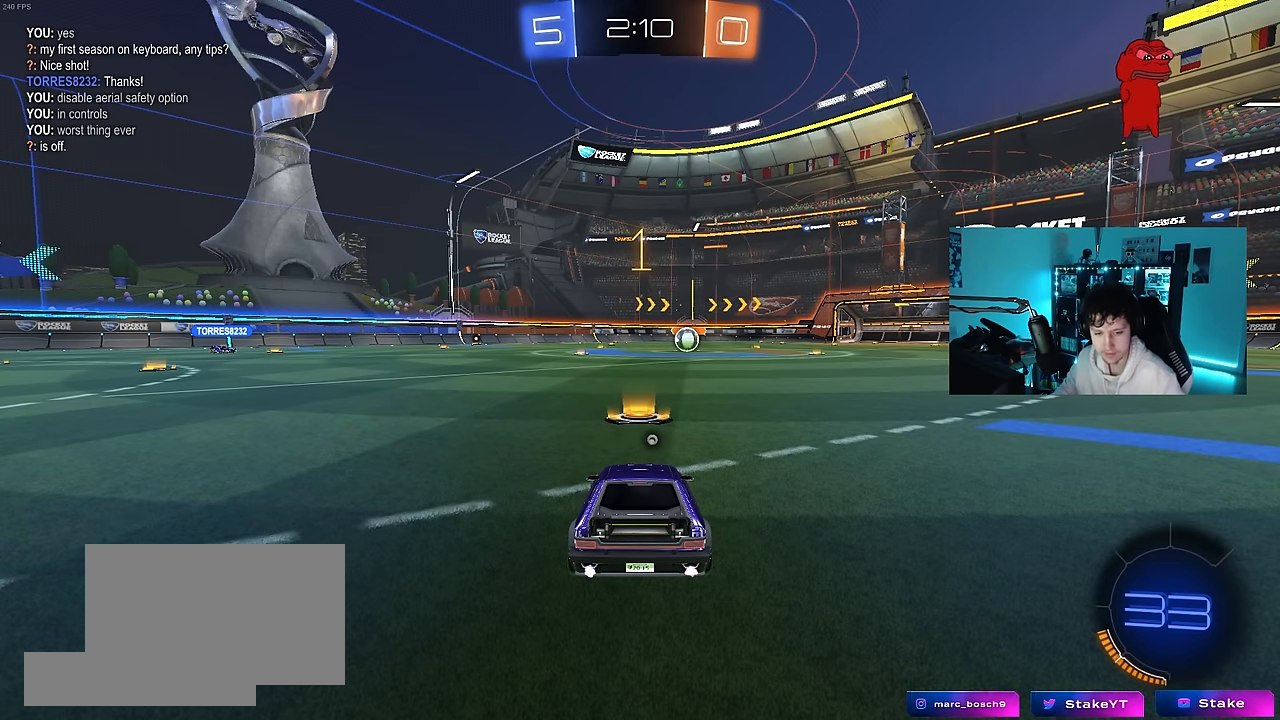
{"keys": ["w"], "mouse": [], "mouse_move": "left", "events": []}
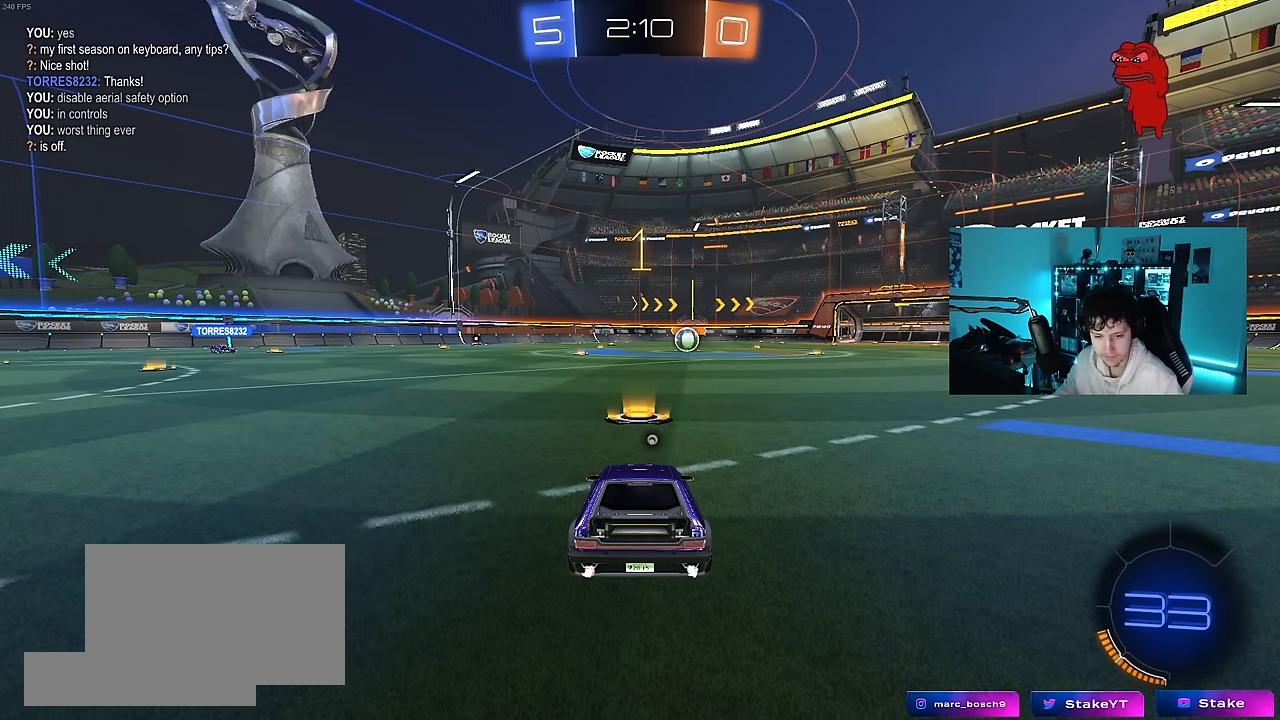
{"keys": ["a", "s", "shift"], "mouse": [], "mouse_move": "still", "events": [[33, "mouse_left", "down"], [116, "d", "down"], [216, "mouse_right", "down"], [266, "d", "up"], [316, "a", "down"], [316, "mouse_right", "up"], [316, "shift", "down"], [350, "mouse_right", "down"], [350, "s", "down"], [350, "w", "up"], [450, "mouse_left", "up"], [500, "mouse_right", "up"]]}
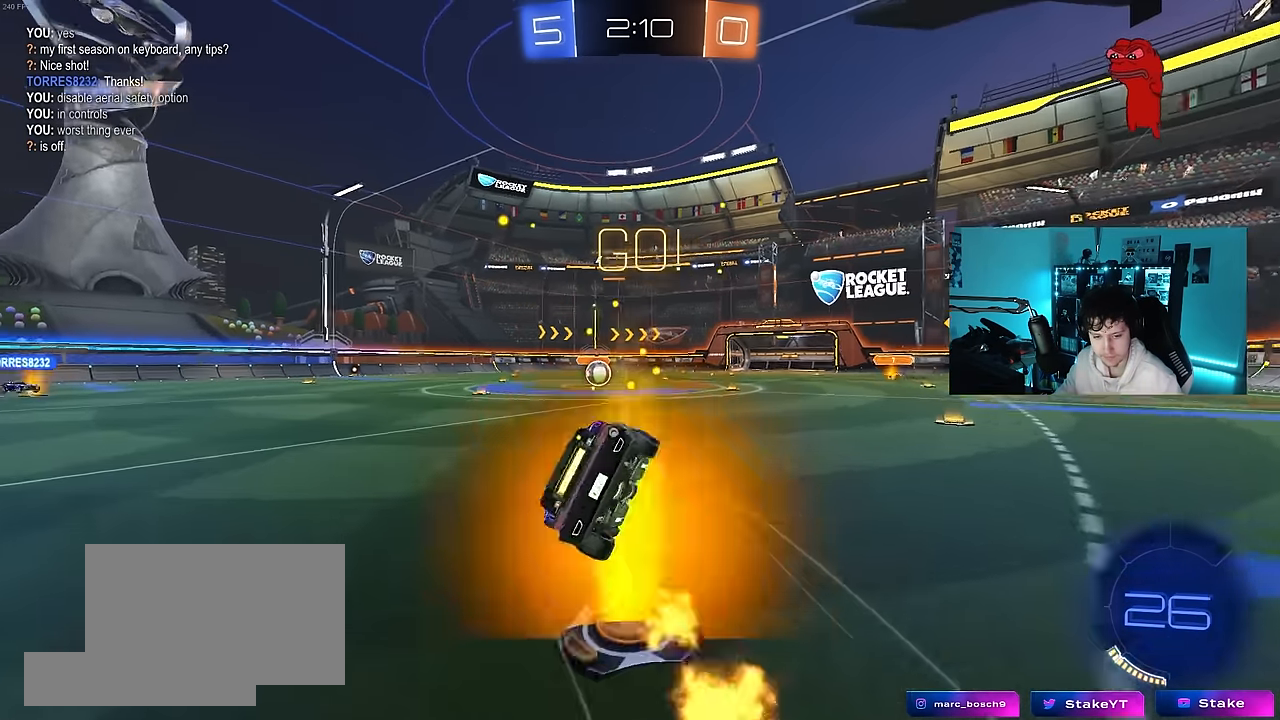
{"keys": ["a", "s", "shift"], "mouse": [], "mouse_move": "down", "events": [[50, "space", "down"], [233, "space", "up"], [333, "s", "up"], [366, "mouse_left", "down"], [416, "s", "down"], [466, "mouse_left", "up"]]}
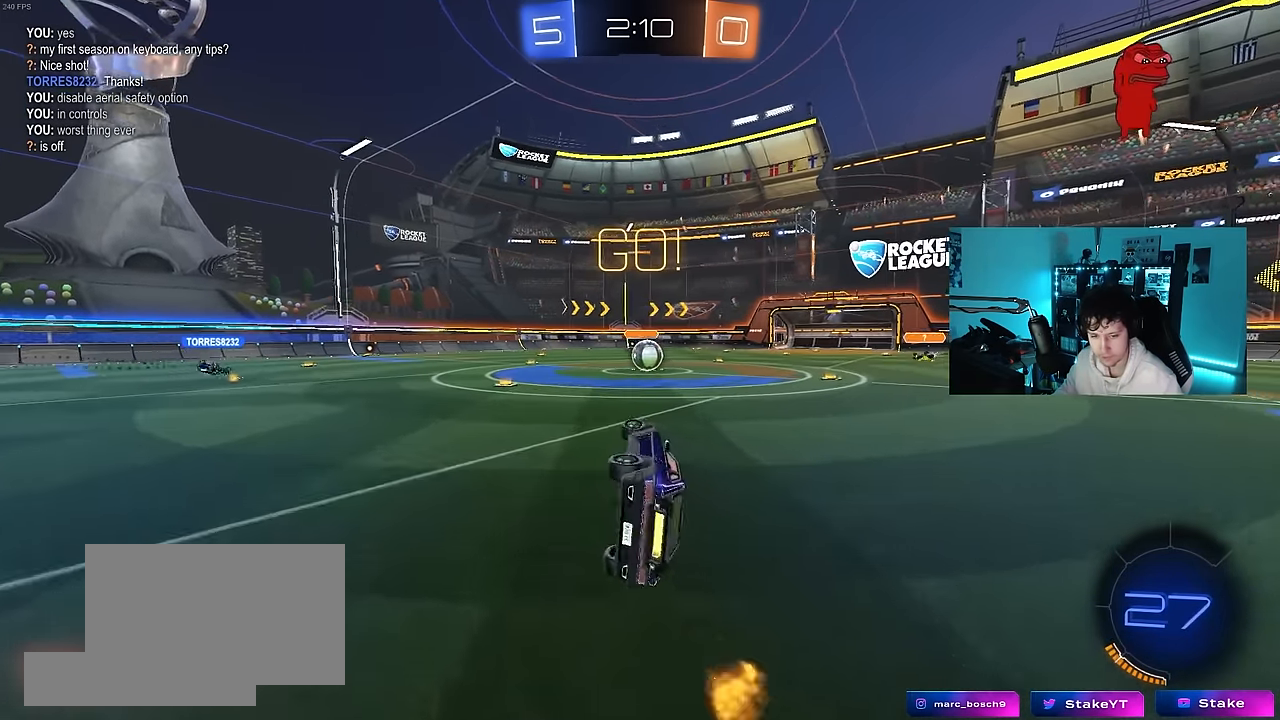
{"keys": ["d", "w"], "mouse": [], "mouse_move": "still", "events": [[100, "shift", "up"], [150, "a", "up"], [150, "s", "up"], [383, "w", "down"], [483, "d", "down"]]}
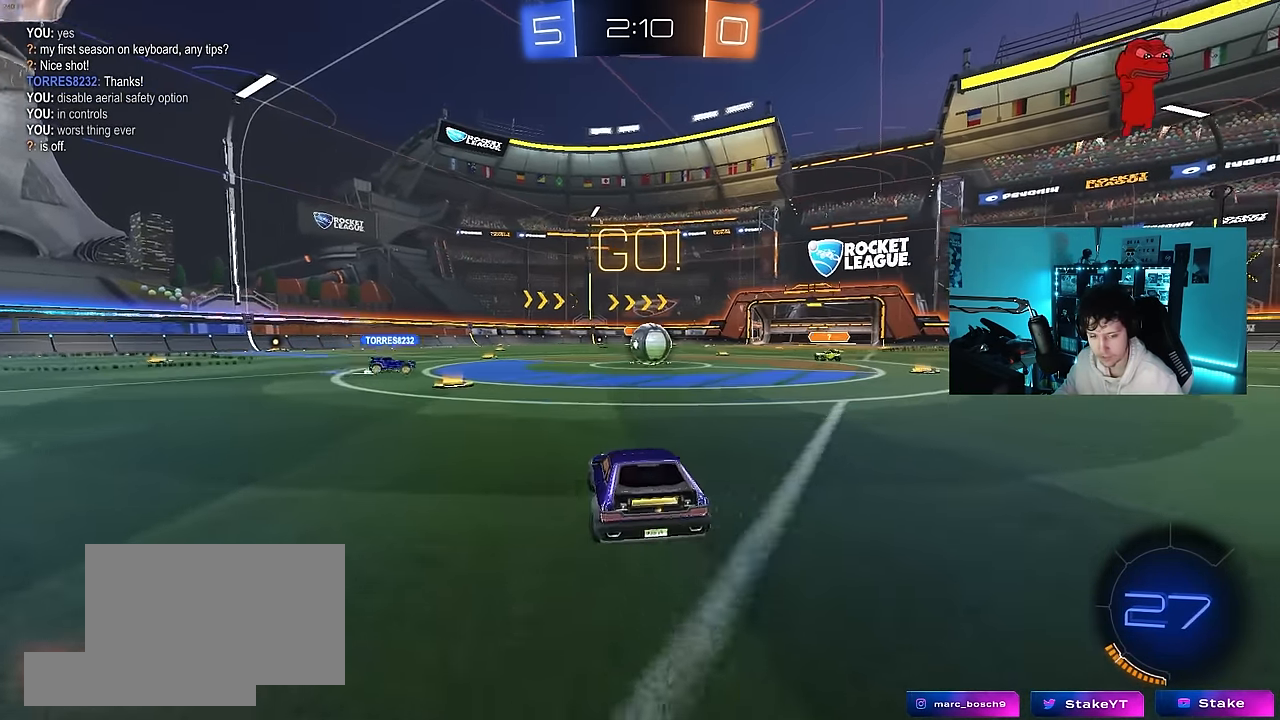
{"keys": ["d", "w"], "mouse": ["left"], "mouse_move": "still", "events": [[83, "d", "up"], [266, "d", "down"], [316, "d", "up"], [400, "mouse_left", "down"], [500, "d", "down"]]}